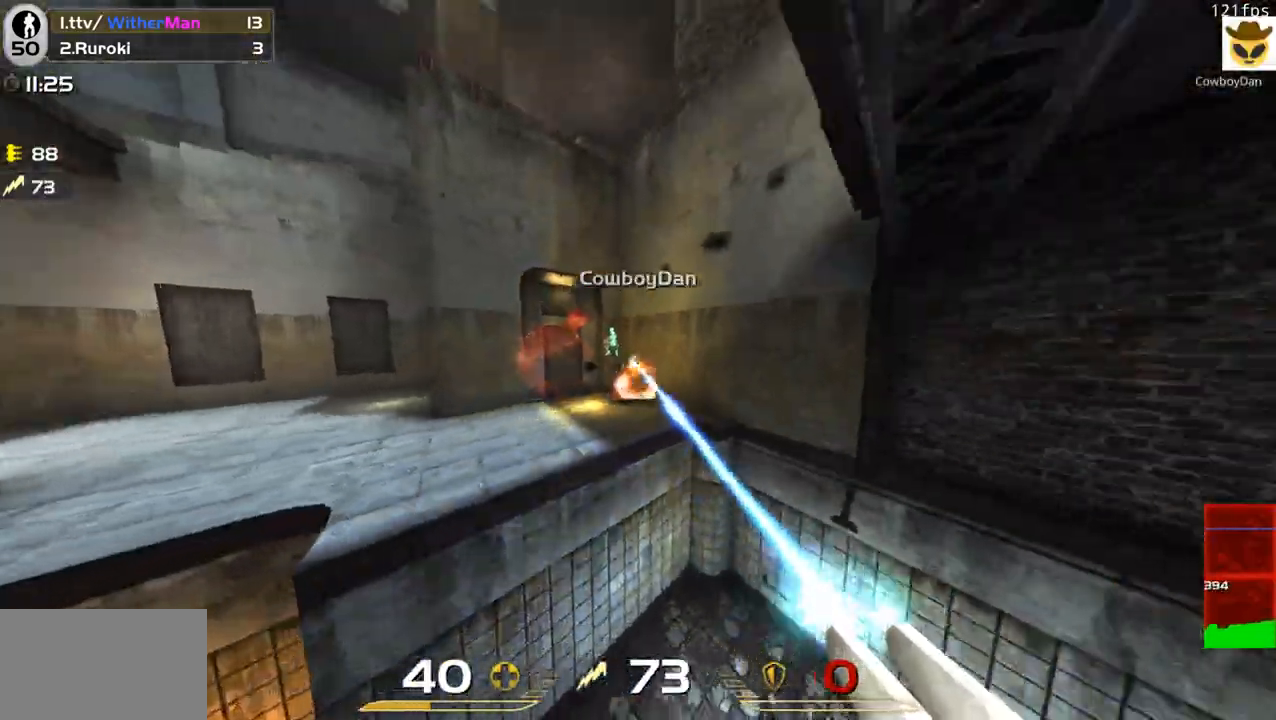
Gameplay with keyboard and mouse; each line is a JSON object with the keys and mouse buttons held at the frame after it. "events" lists presses ("down") and releases ("up") of "1", "2", "3", "4", "5", "a", "alt", "c", "caps_lock", "ctrl", "d", "e", "f", "g", "q", "r", "s", "shift", "space", "t", "tab", "v", "w", "x", "z", "mouse_left", "mouse_wheel" and "mouse_right" between this image and that frame as [ms after this image, input, new state], when the widget could be followed in between. "mouse_left", "mouse_wheel", "mouse_right" = the "left", "wheel", "right" buttons of the "mouse" list. No other keys are recorded. "wheel" means that the mouse wheel is clicked or scrolled. Not read: mouse_move.
{"keys": ["d"], "mouse": ["left"], "events": [[133, "d", "up"], [233, "d", "down"], [317, "s", "up"]]}
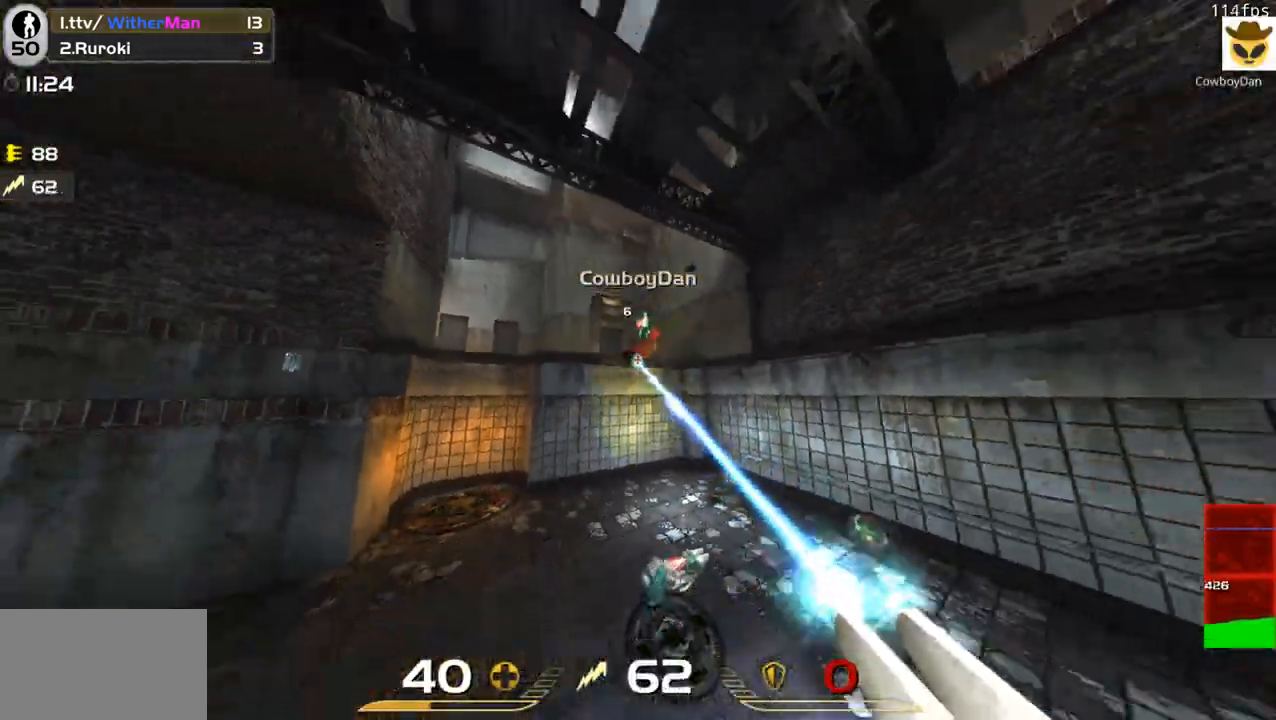
{"keys": ["a", "w"], "mouse": ["left"], "events": [[150, "w", "down"], [483, "a", "down"], [483, "d", "up"]]}
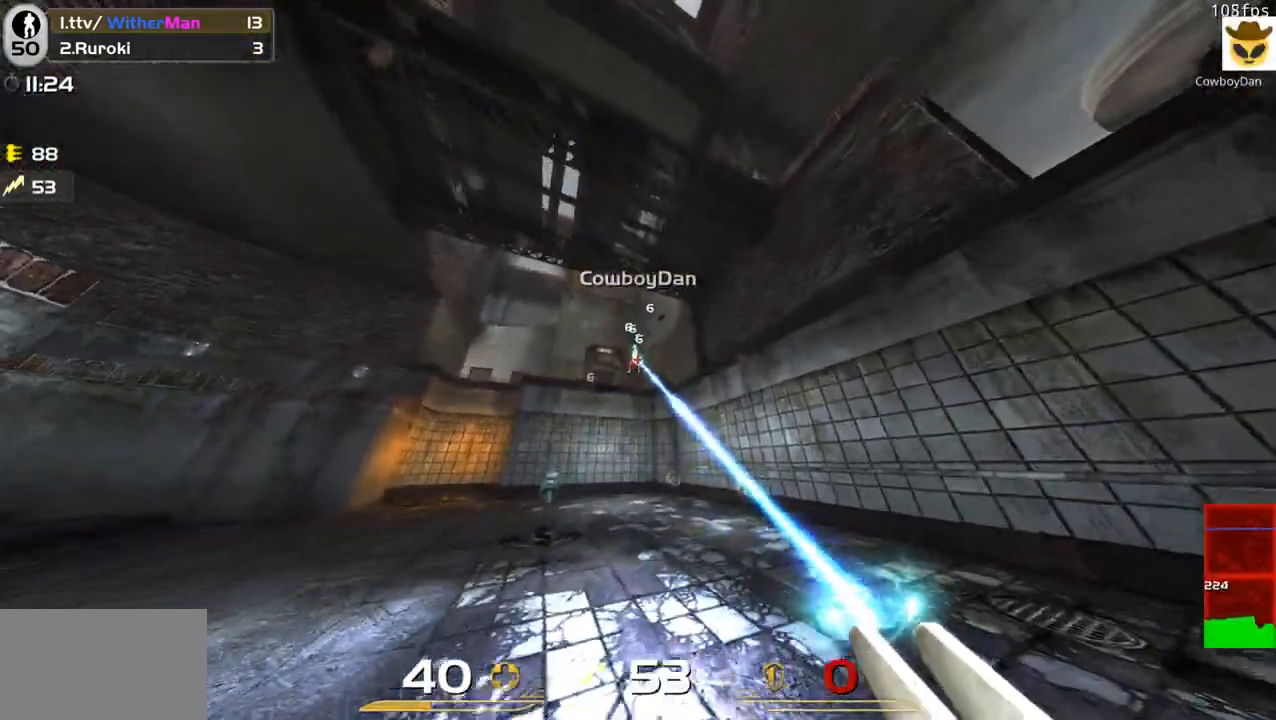
{"keys": ["a"], "mouse": ["left"], "events": [[17, "w", "up"]]}
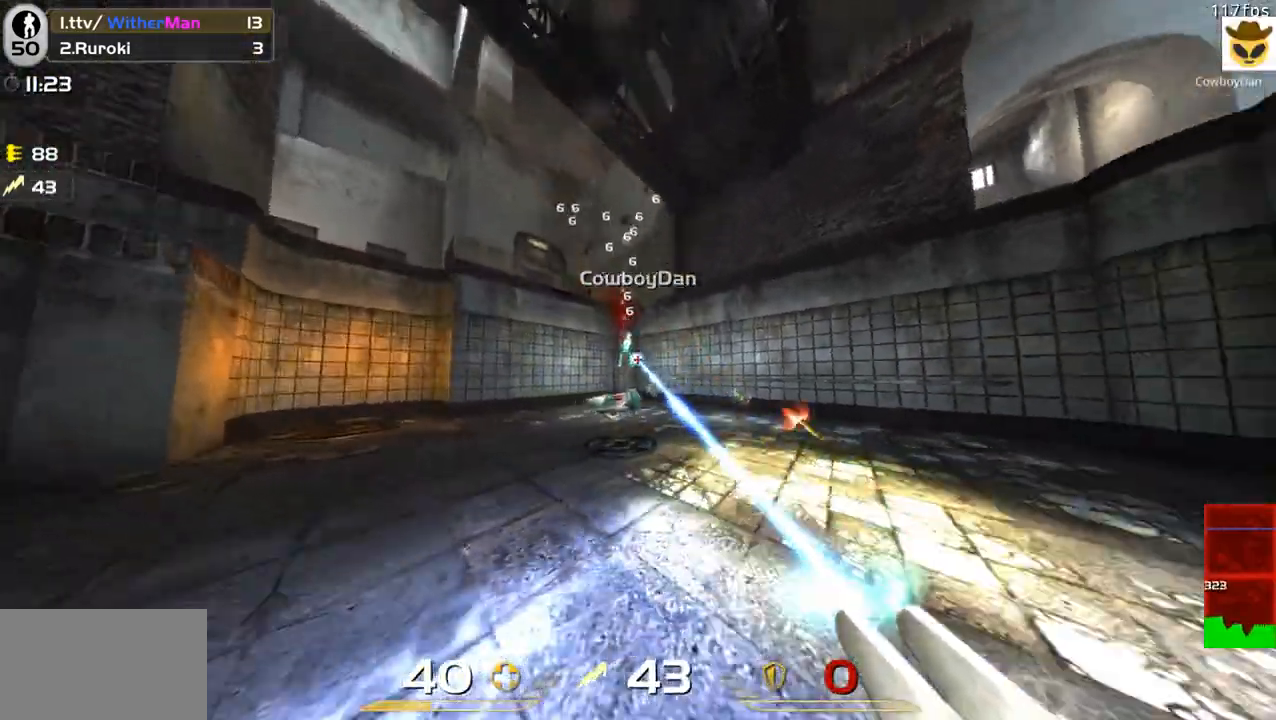
{"keys": ["d"], "mouse": ["left"], "events": [[83, "w", "down"], [183, "a", "up"], [183, "d", "down"], [233, "w", "up"]]}
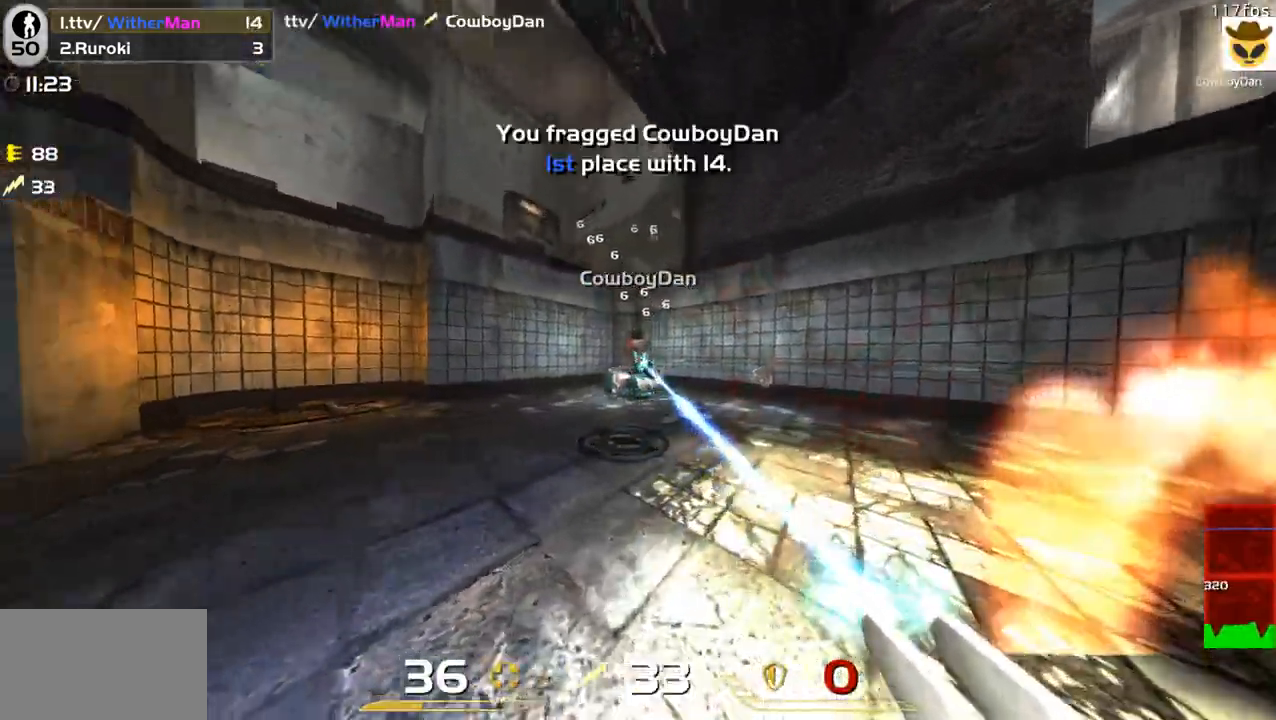
{"keys": ["w"], "mouse": [], "events": [[17, "w", "down"], [100, "d", "up"], [100, "mouse_left", "up"], [150, "a", "down"], [283, "a", "up"]]}
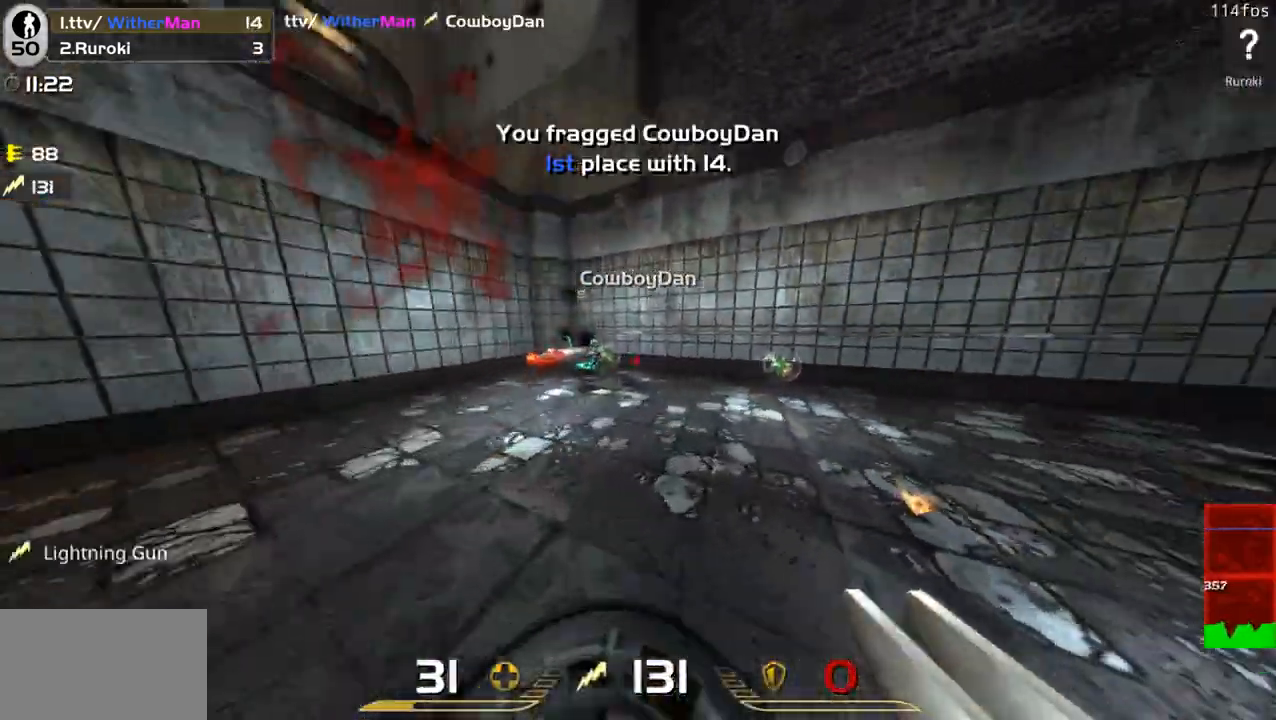
{"keys": ["a", "w"], "mouse": [], "events": [[217, "a", "down"]]}
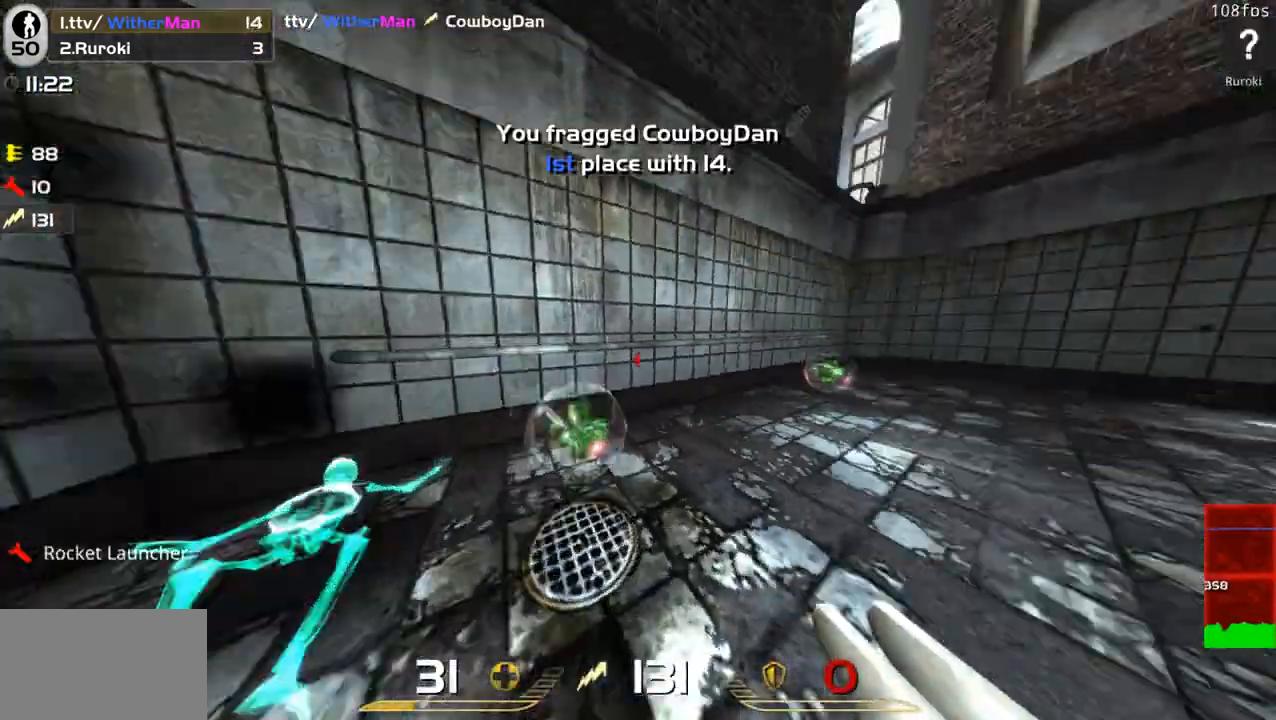
{"keys": ["d", "space", "w"], "mouse": [], "events": [[33, "a", "up"], [317, "d", "down"], [467, "space", "down"]]}
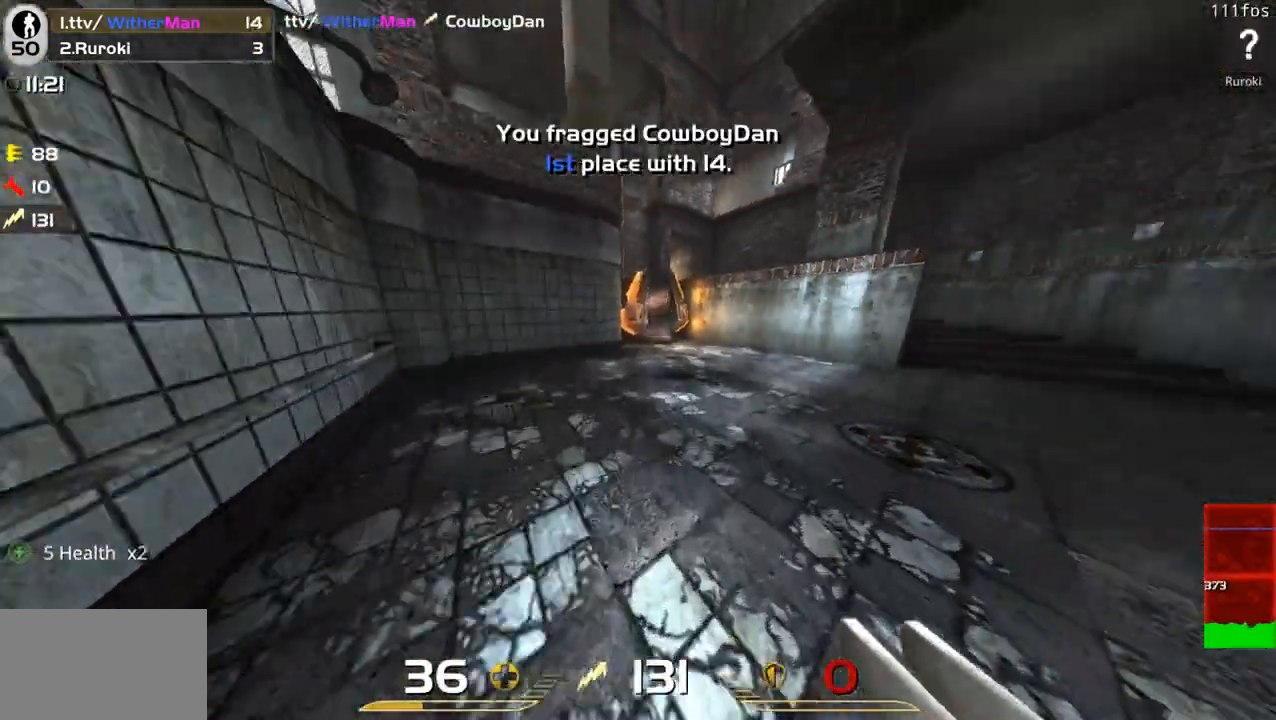
{"keys": ["a", "w"], "mouse": [], "events": [[250, "space", "up"], [383, "a", "down"], [433, "d", "up"]]}
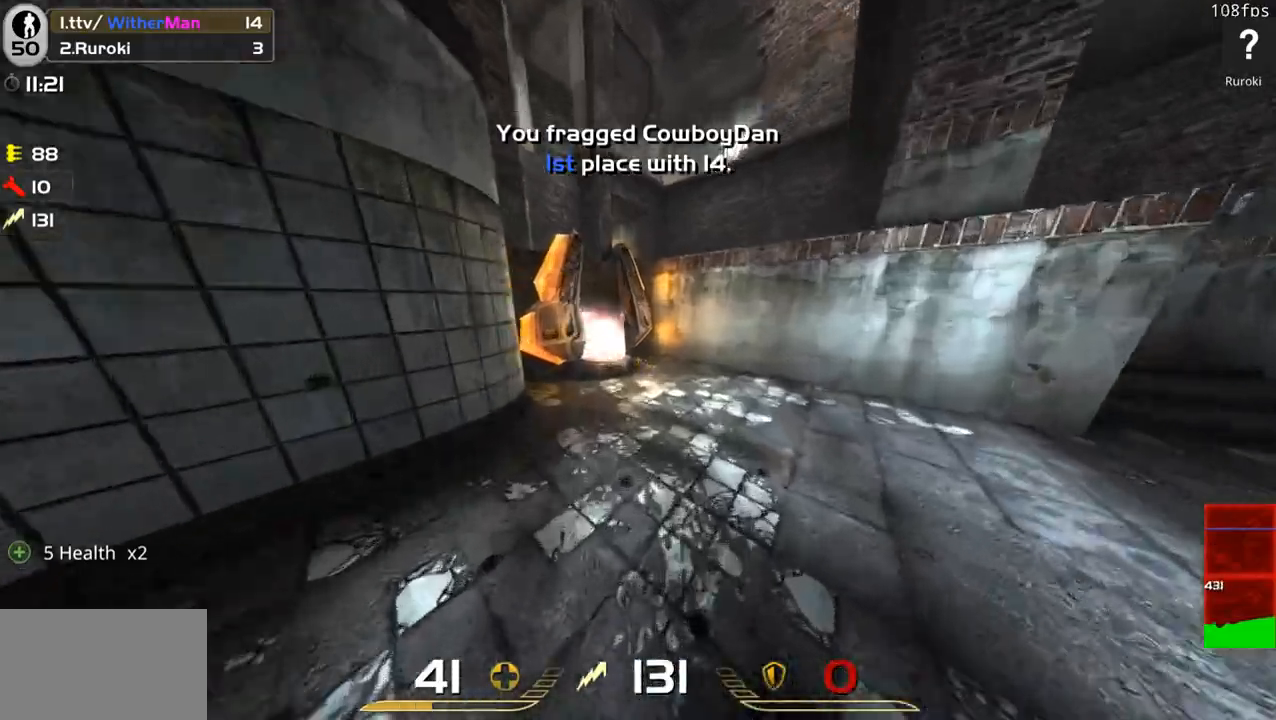
{"keys": ["w"], "mouse": [], "events": [[117, "space", "down"], [300, "a", "up"], [300, "space", "up"]]}
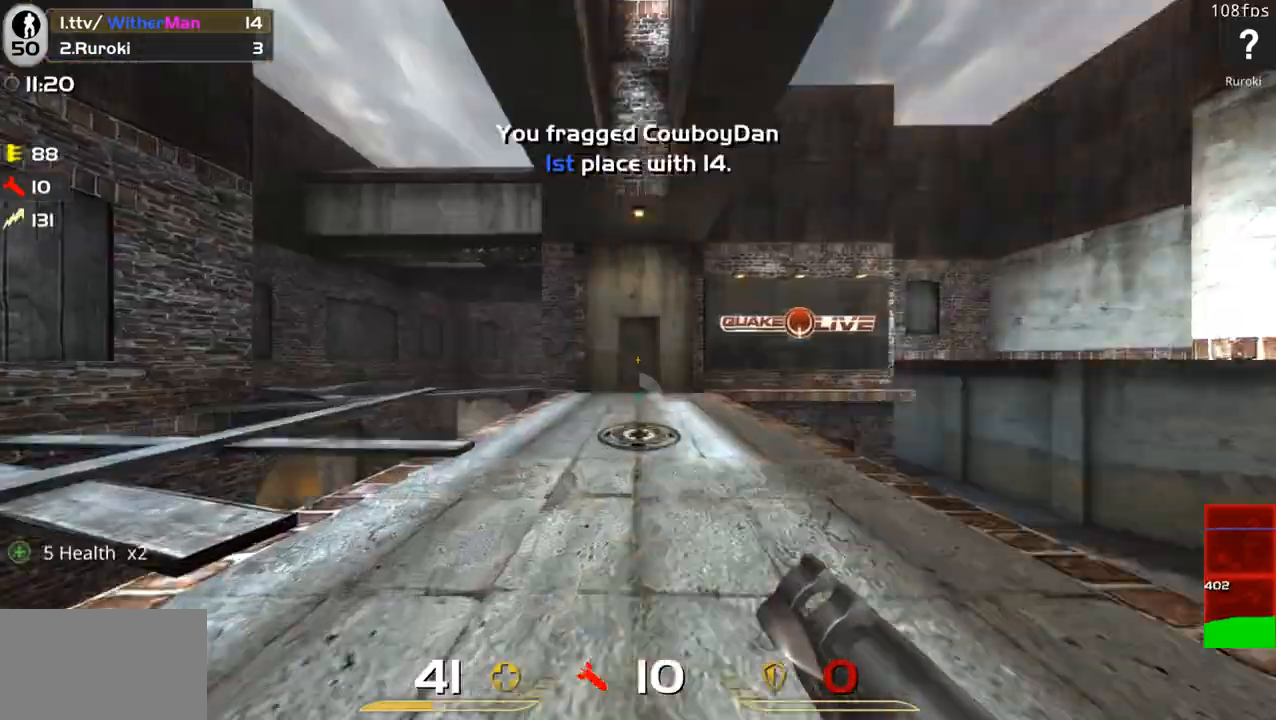
{"keys": ["a", "w"], "mouse": [], "events": [[33, "a", "down"], [133, "a", "up"], [417, "a", "down"]]}
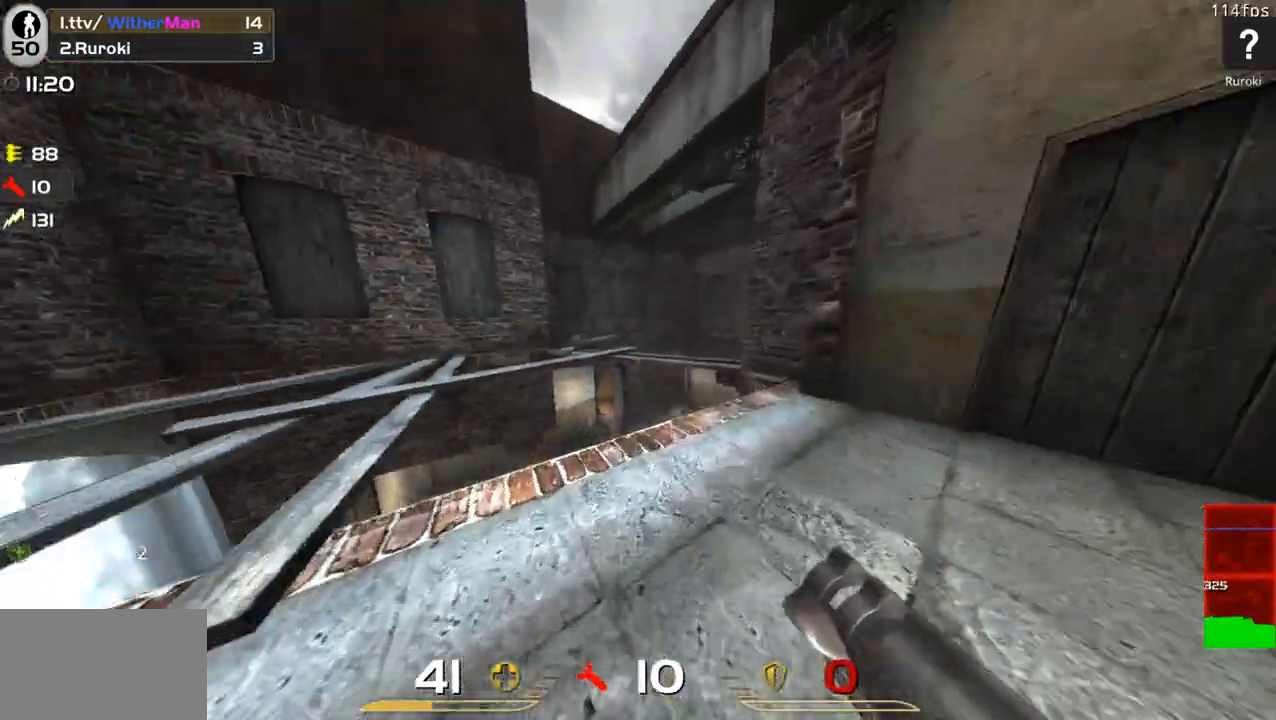
{"keys": ["d", "w"], "mouse": [], "events": [[50, "a", "up"], [150, "space", "down"], [383, "space", "up"], [433, "d", "down"]]}
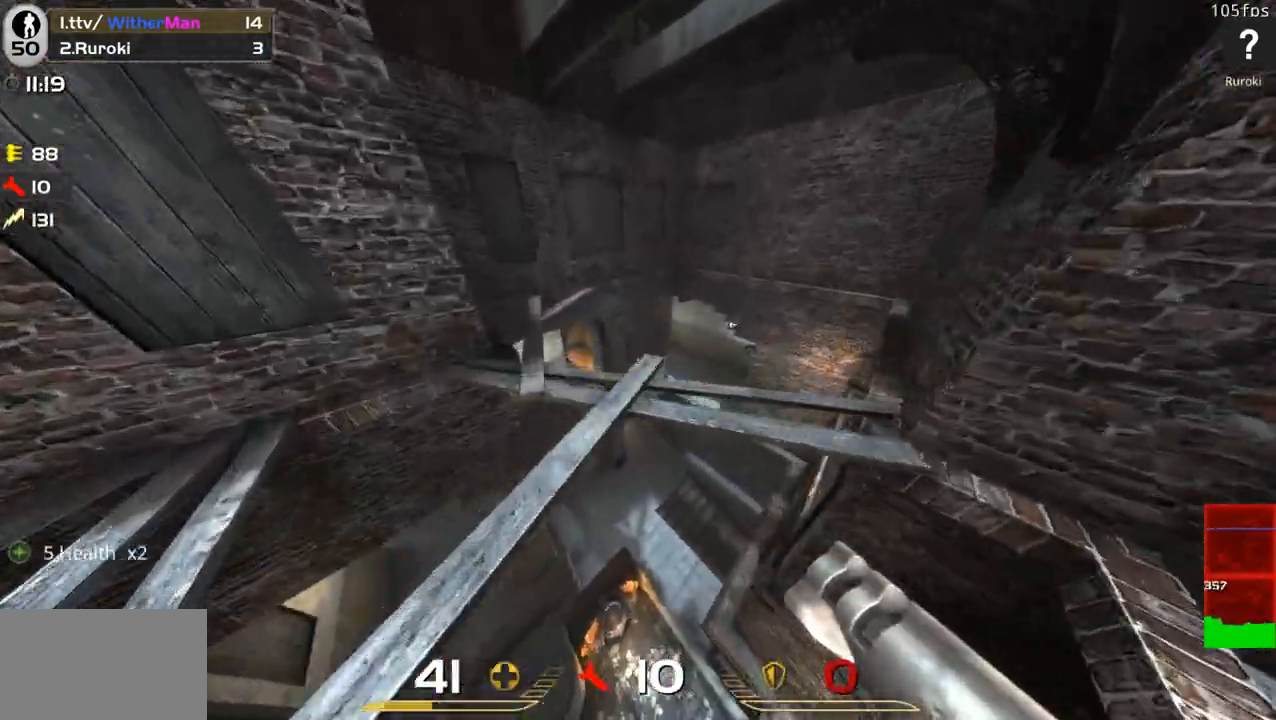
{"keys": ["w"], "mouse": [], "events": [[17, "d", "up"], [67, "a", "down"], [117, "a", "up"], [117, "w", "up"], [300, "w", "down"]]}
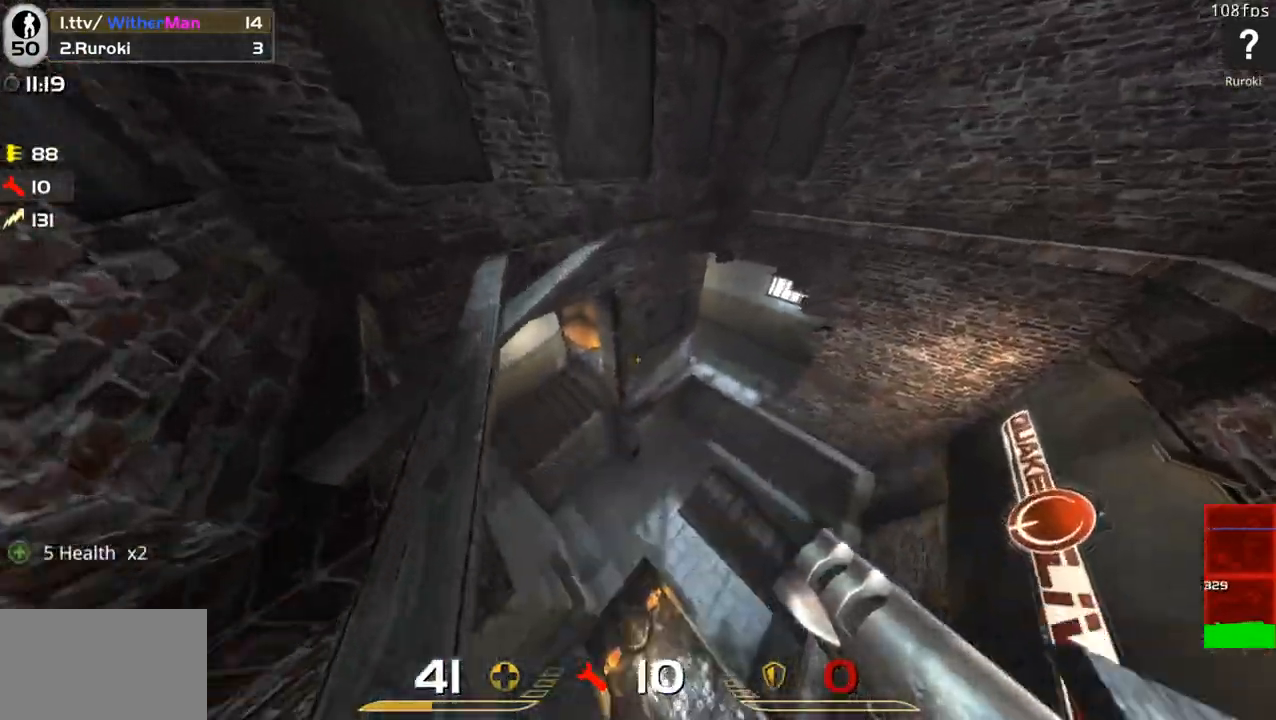
{"keys": ["d", "w"], "mouse": [], "events": [[233, "a", "down"], [317, "a", "up"], [367, "d", "down"]]}
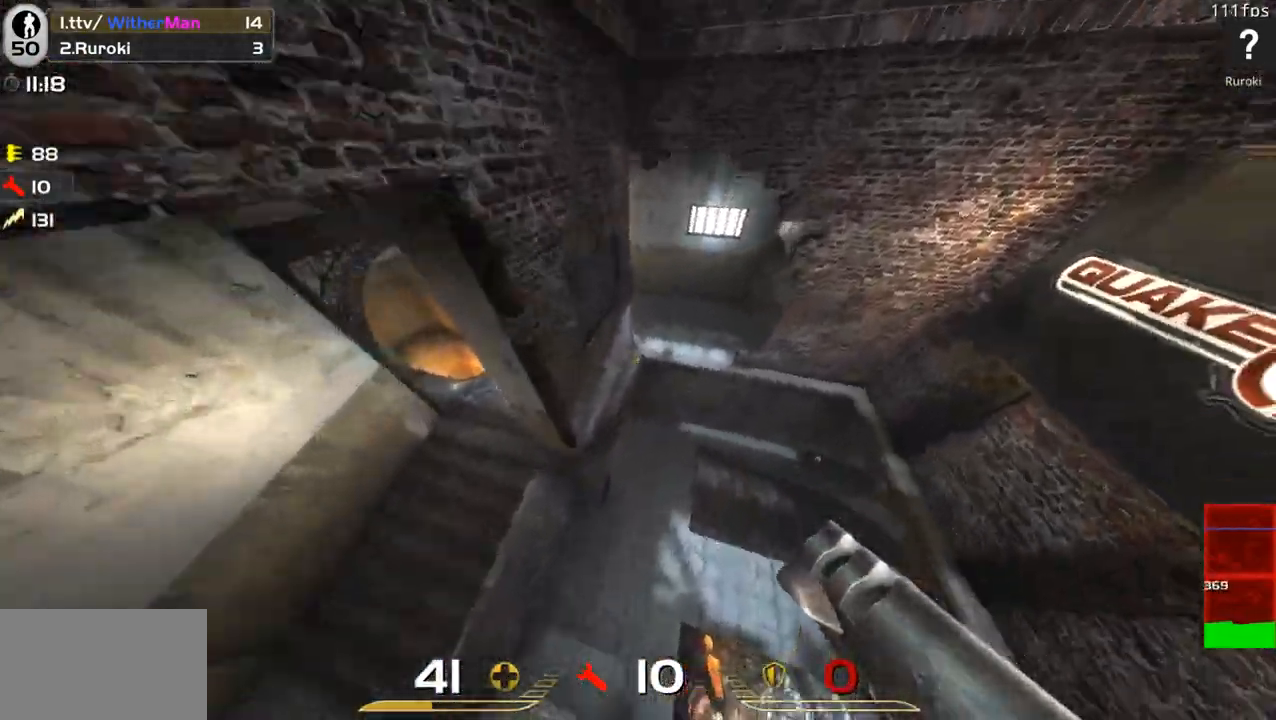
{"keys": ["a", "w"], "mouse": [], "events": [[50, "d", "up"], [433, "a", "down"]]}
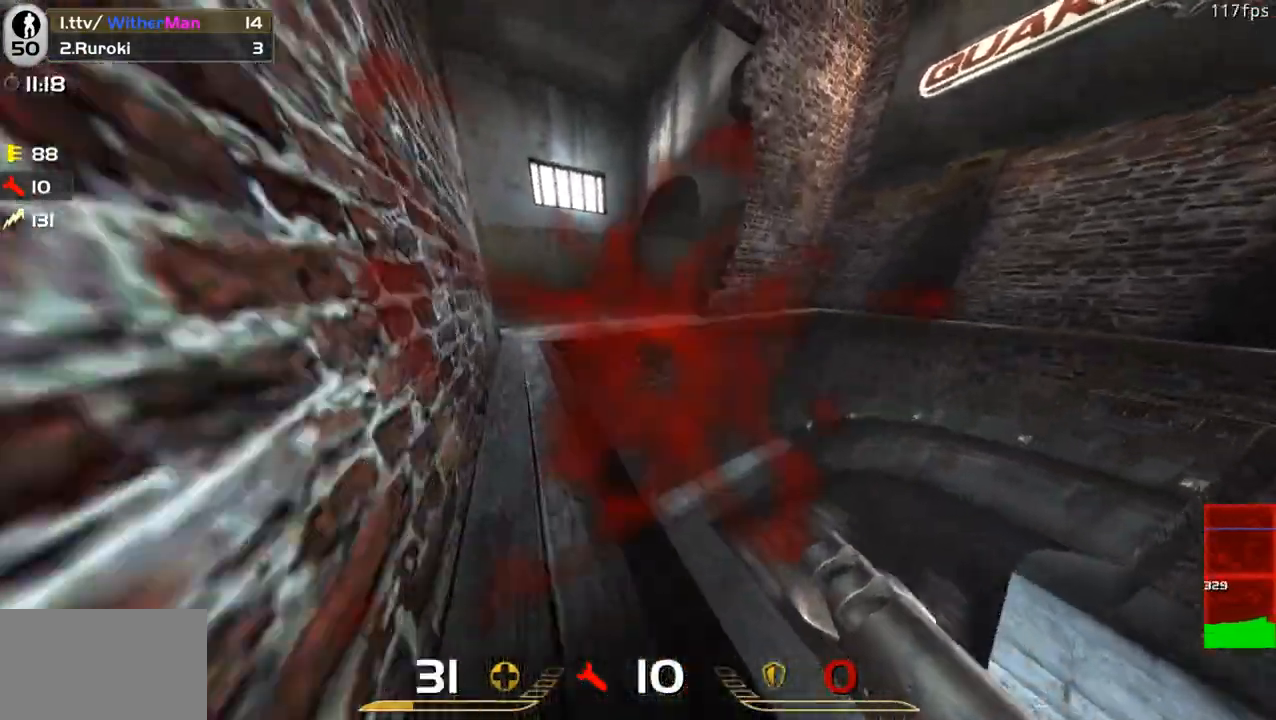
{"keys": ["a", "w"], "mouse": [], "events": [[167, "a", "up"], [167, "d", "down"], [267, "space", "down"], [300, "a", "down"], [450, "d", "up"], [500, "space", "up"]]}
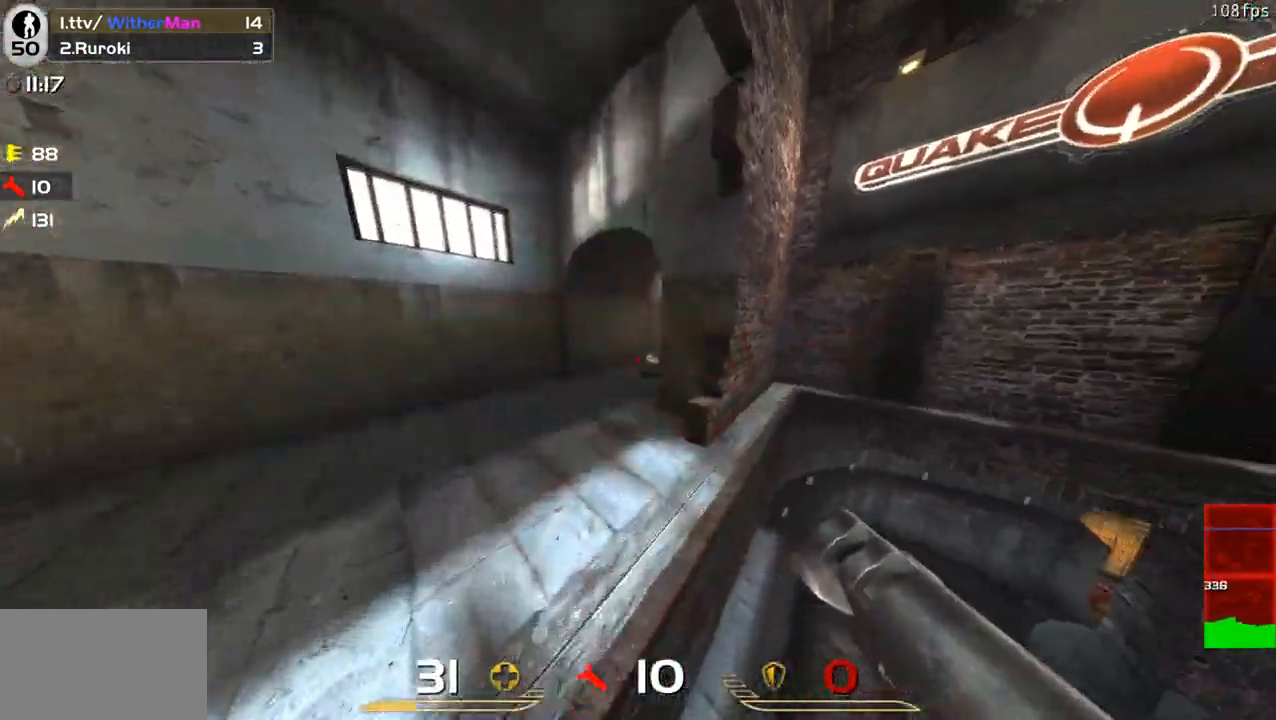
{"keys": ["d", "space", "w"], "mouse": [], "events": [[83, "a", "up"], [367, "d", "down"], [417, "space", "down"]]}
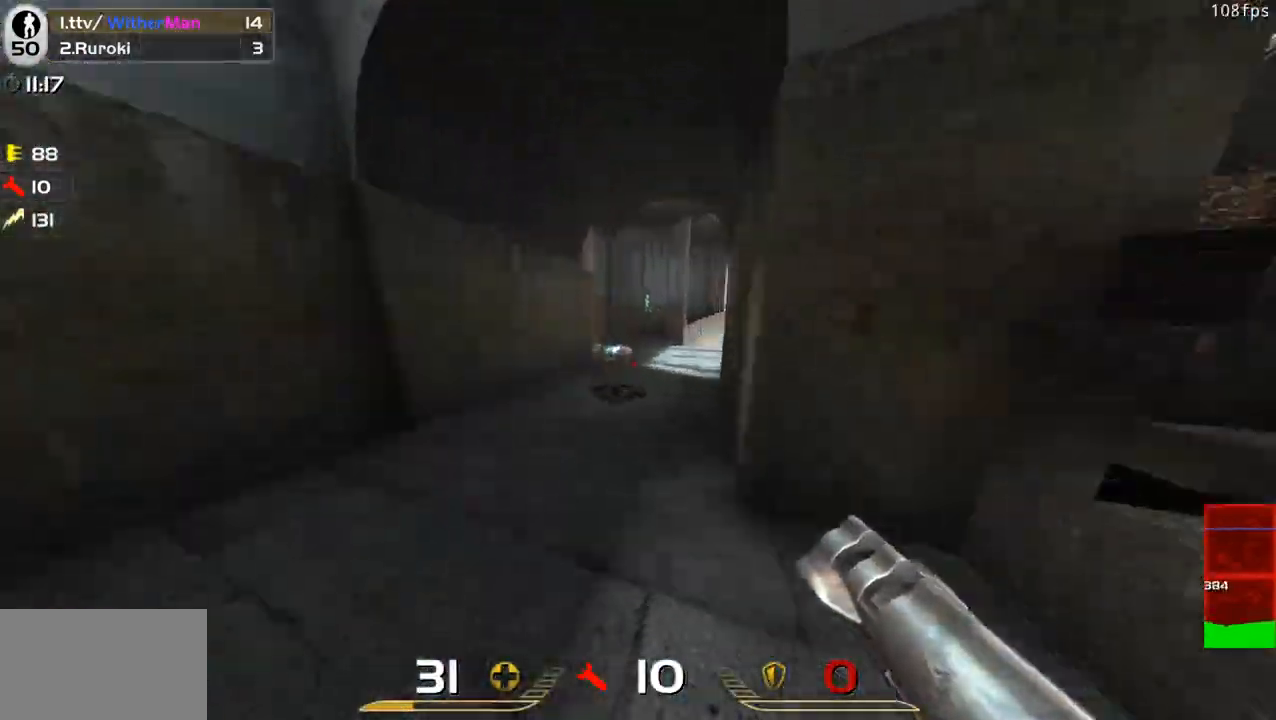
{"keys": ["d", "w"], "mouse": [], "events": [[100, "space", "up"], [333, "mouse_left", "down"], [433, "mouse_left", "up"]]}
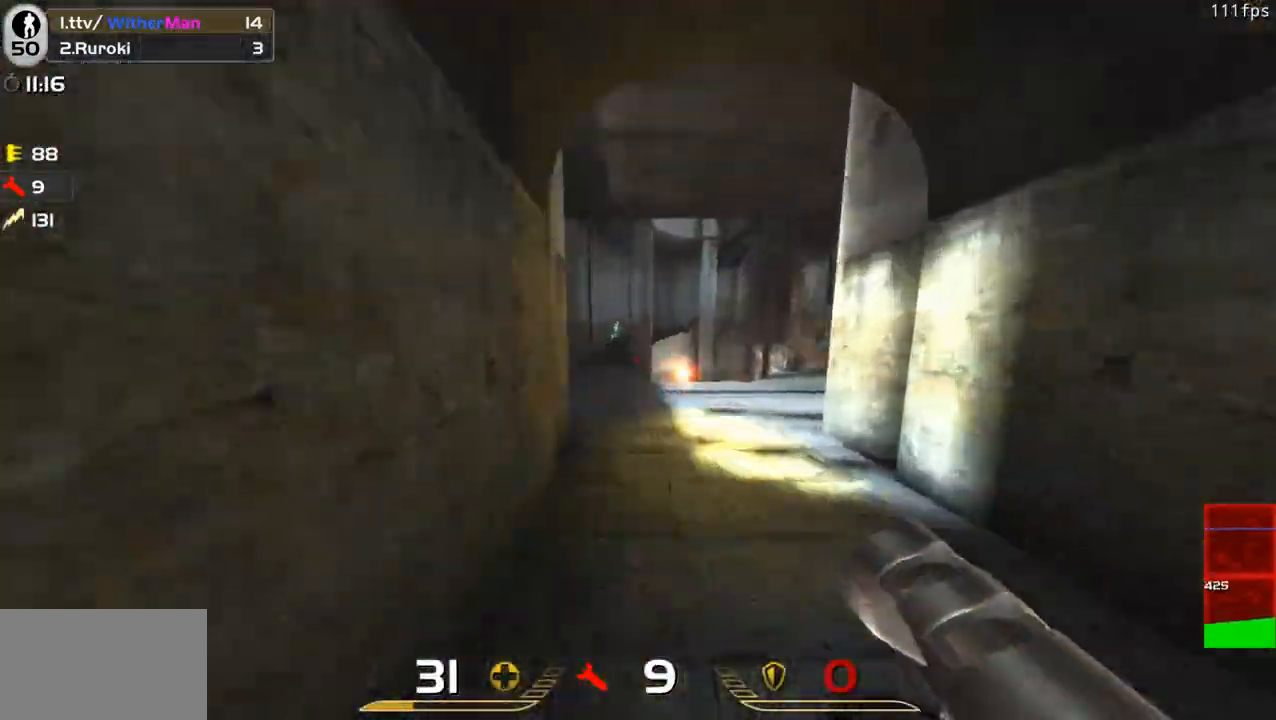
{"keys": ["a", "w"], "mouse": [], "events": [[17, "mouse_left", "down"], [117, "mouse_left", "up"], [167, "space", "down"], [400, "a", "down"], [400, "space", "up"], [500, "d", "up"]]}
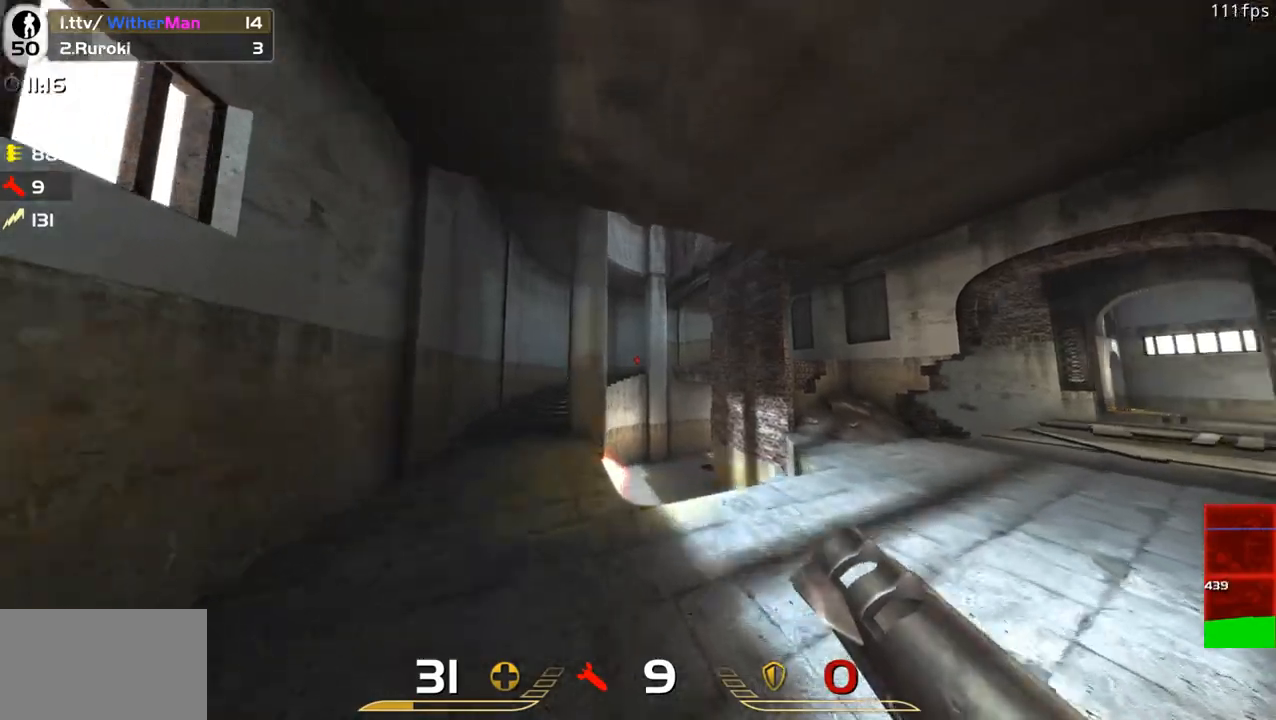
{"keys": ["a", "w"], "mouse": [], "events": [[83, "w", "up"], [133, "mouse_left", "down"], [233, "w", "down"], [283, "mouse_left", "up"], [317, "space", "down"], [467, "space", "up"]]}
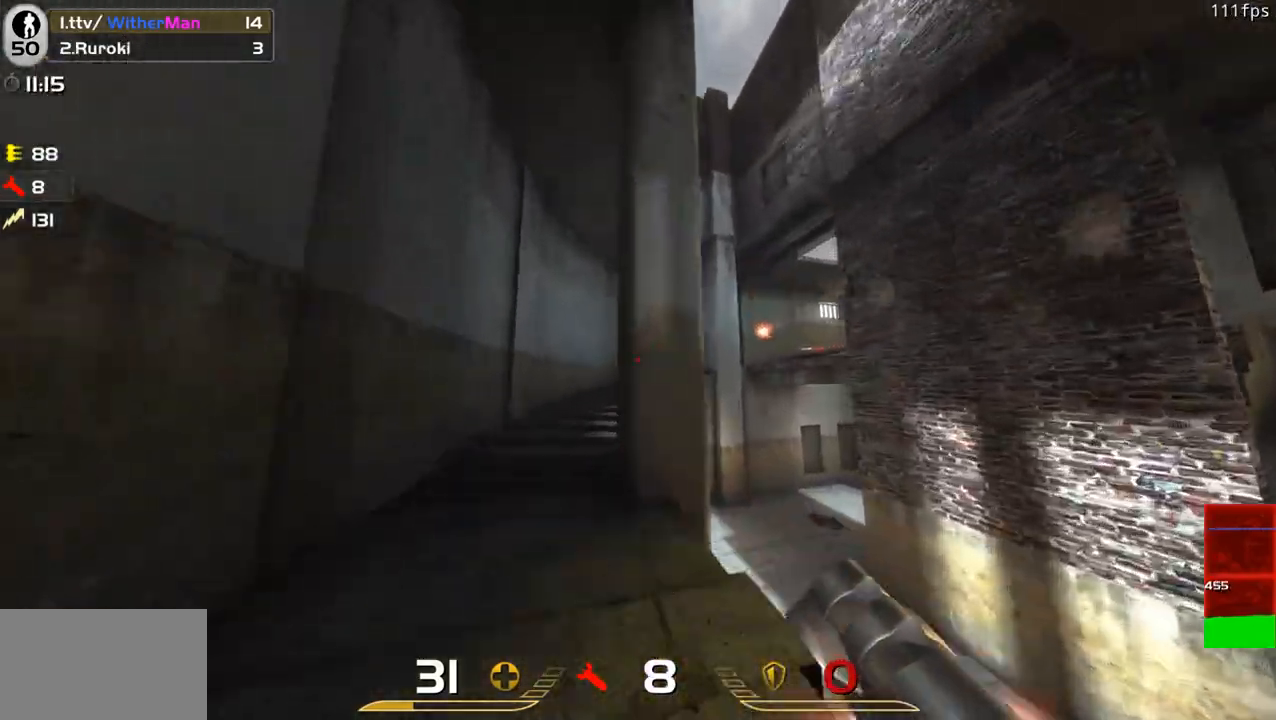
{"keys": ["d", "w"], "mouse": [], "events": [[283, "a", "up"], [383, "d", "down"]]}